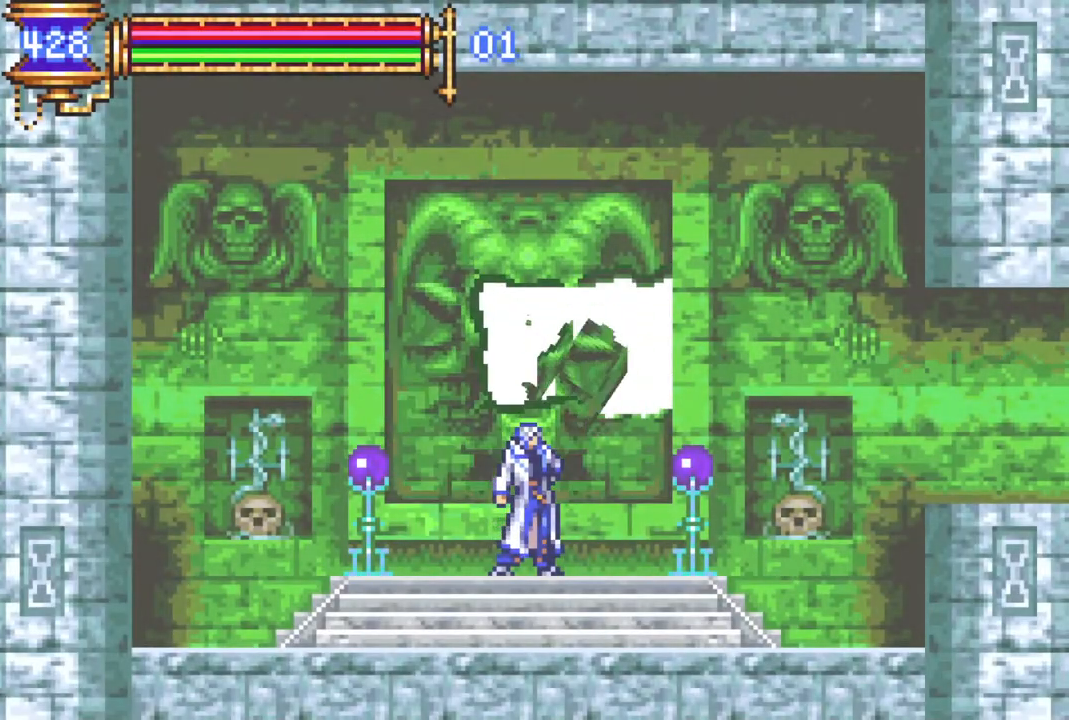
Gameplay with a controller (PlayStation layout); each line is a JSON object with the inputs held at the frame after it. "events" lists button and stick changes between this image and that frame as [ms after this image, input, new state], when the widget could be followed in between.
{"buttons": ["CROSS", "R1", "DPAD_RIGHT"], "left_stick": "center", "right_stick": "center", "events": [[17, "DPAD_RIGHT", "down"], [83, "DPAD_RIGHT", "up"], [183, "DPAD_RIGHT", "down"], [450, "CROSS", "down"], [467, "R1", "down"]]}
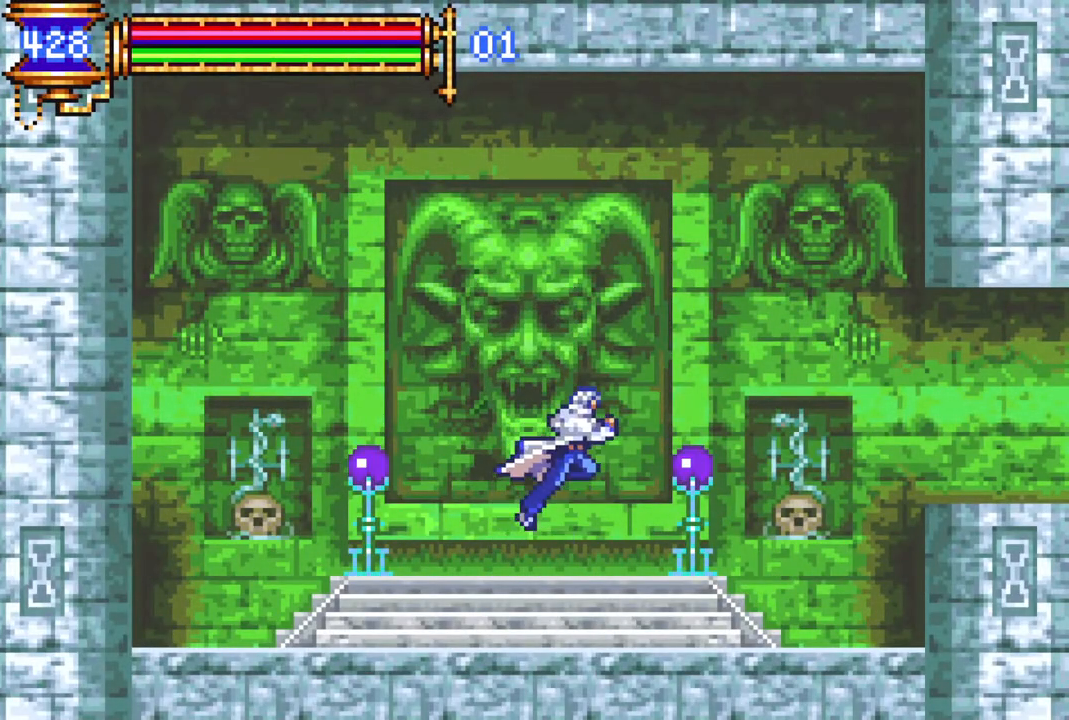
{"buttons": ["R1", "DPAD_RIGHT"], "left_stick": "center", "right_stick": "center", "events": [[100, "CROSS", "up"]]}
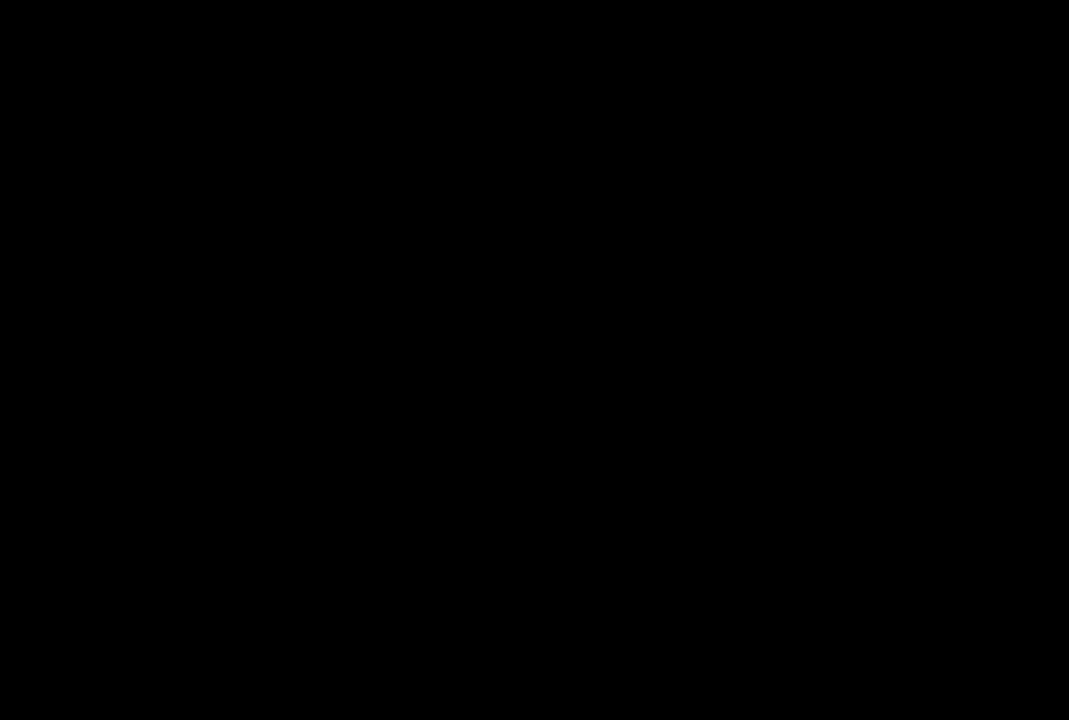
{"buttons": ["R1", "DPAD_RIGHT"], "left_stick": "center", "right_stick": "center", "events": []}
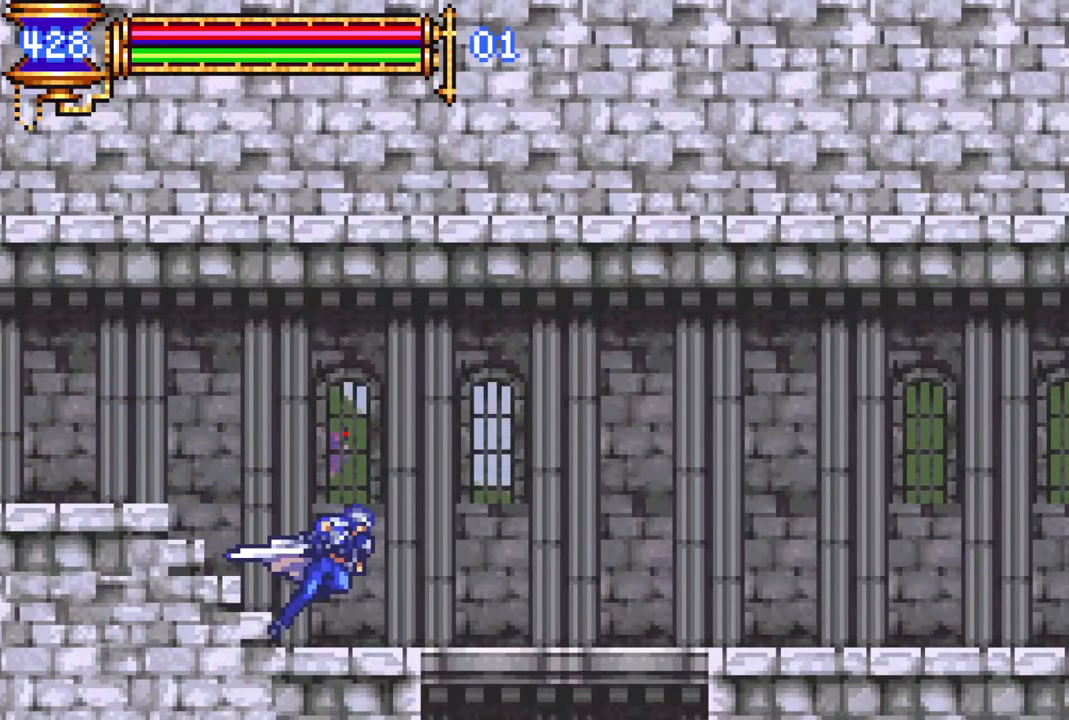
{"buttons": [], "left_stick": "center", "right_stick": "center", "events": [[167, "DPAD_RIGHT", "up"], [233, "DPAD_DOWN", "down"], [267, "CROSS", "down"], [267, "R1", "up"], [350, "CROSS", "up"], [367, "DPAD_DOWN", "up"]]}
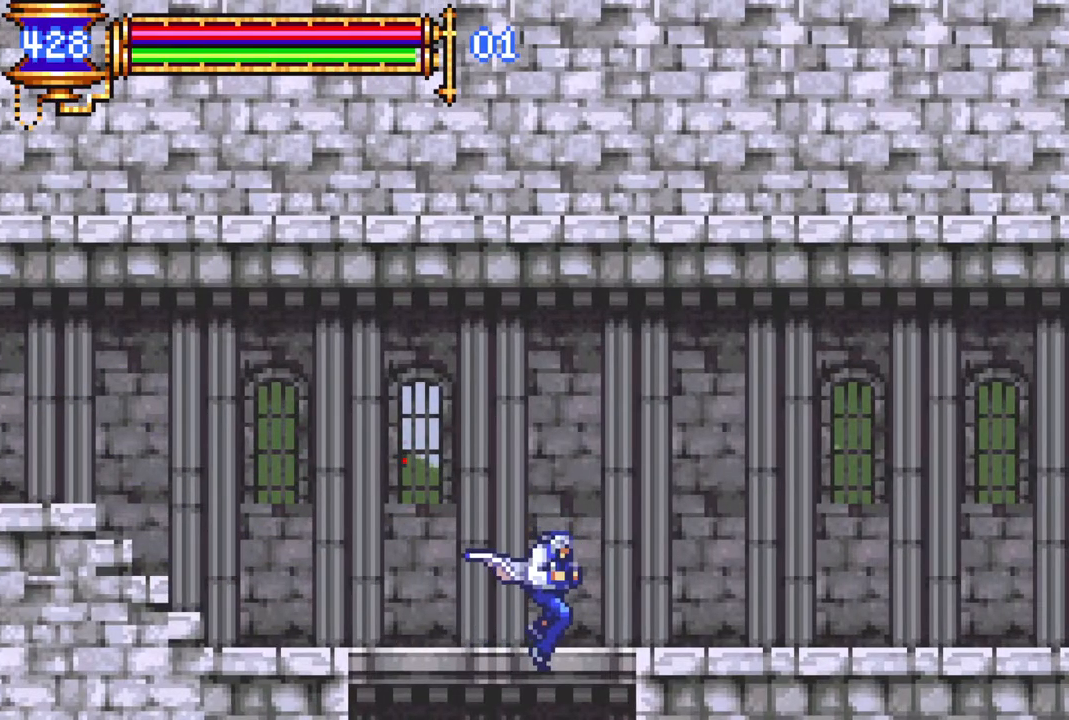
{"buttons": ["DPAD_DOWN"], "left_stick": "center", "right_stick": "center", "events": [[500, "DPAD_DOWN", "down"]]}
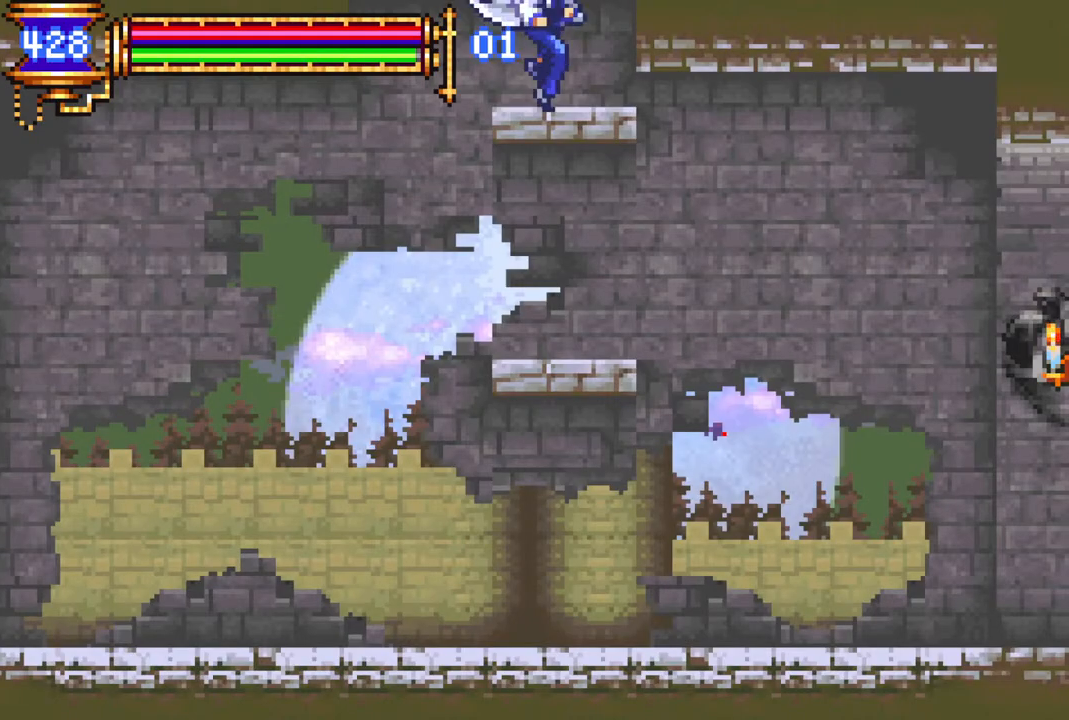
{"buttons": ["R1", "DPAD_LEFT"], "left_stick": "center", "right_stick": "center", "events": [[50, "CROSS", "down"], [150, "CROSS", "up"], [200, "DPAD_DOWN", "up"], [283, "DPAD_LEFT", "down"], [467, "R1", "down"]]}
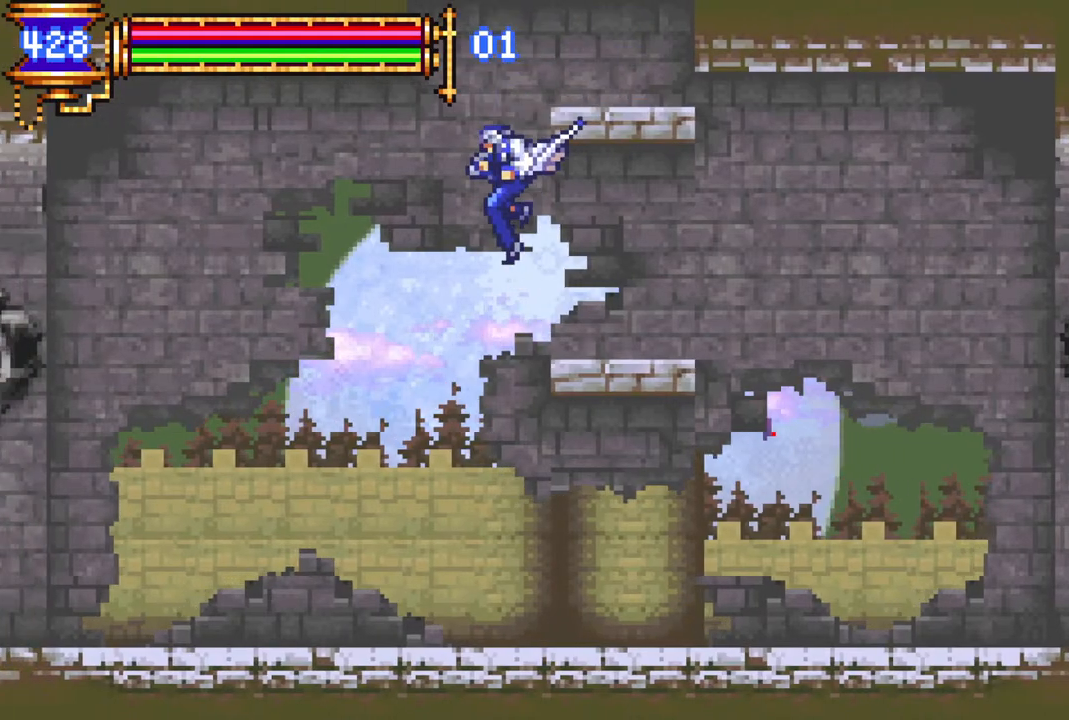
{"buttons": ["R1", "DPAD_LEFT"], "left_stick": "center", "right_stick": "center", "events": [[217, "CROSS", "down"], [283, "CROSS", "up"]]}
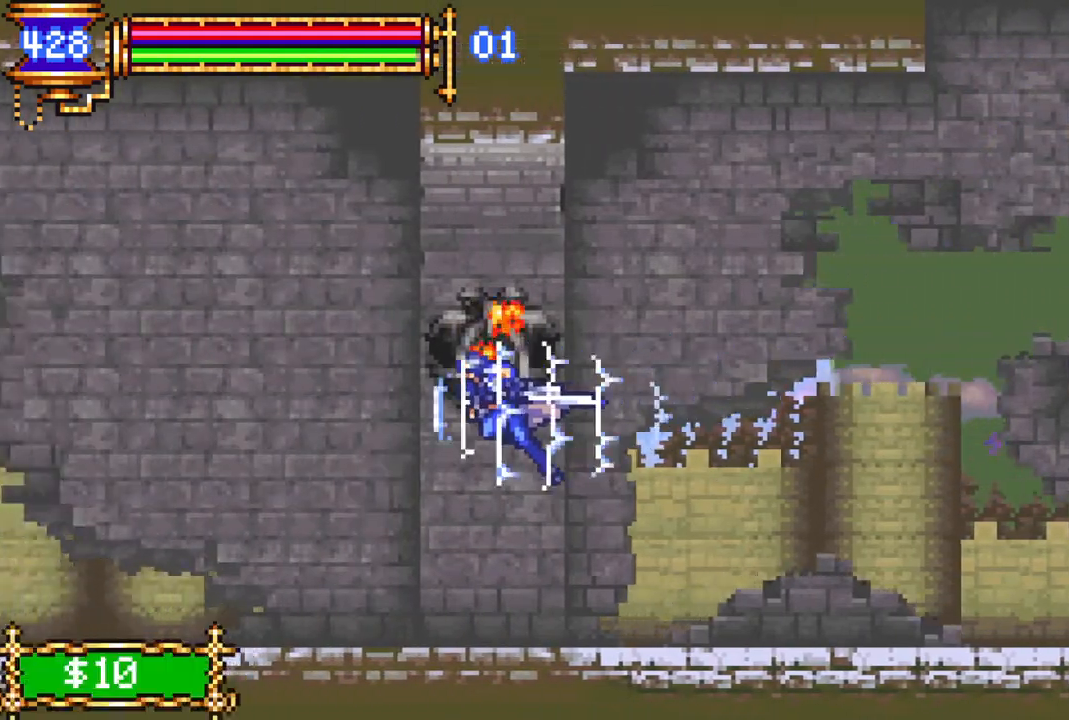
{"buttons": ["R1", "DPAD_LEFT"], "left_stick": "center", "right_stick": "center", "events": []}
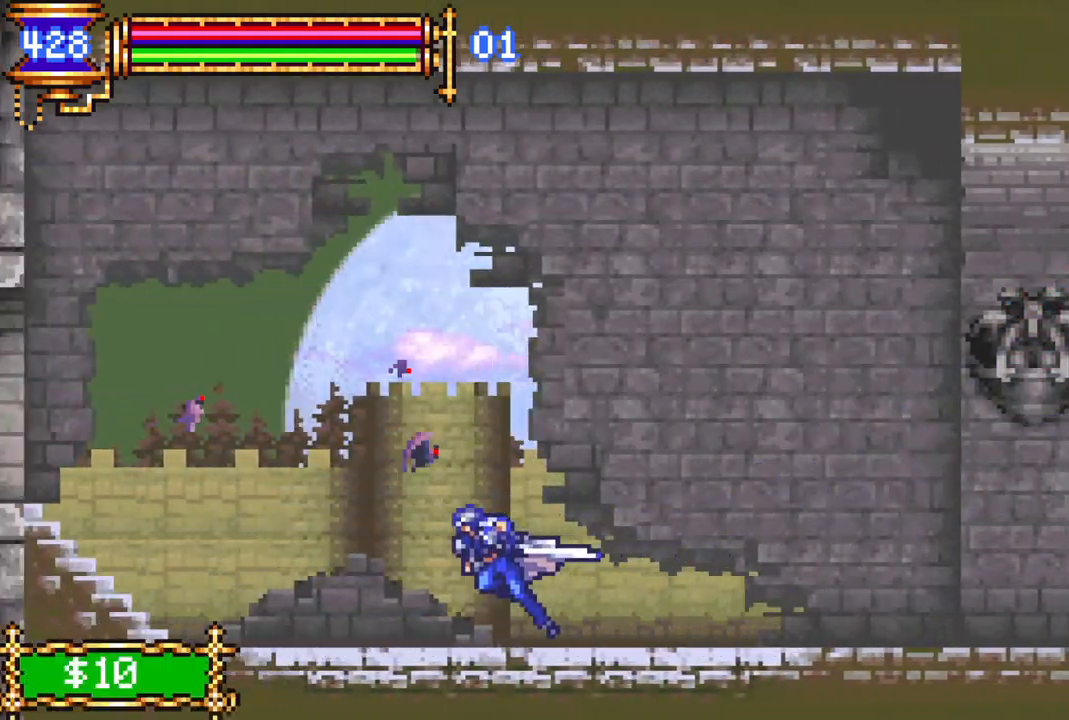
{"buttons": ["R1", "DPAD_LEFT"], "left_stick": "center", "right_stick": "center", "events": [[183, "CROSS", "down"], [300, "CROSS", "up"]]}
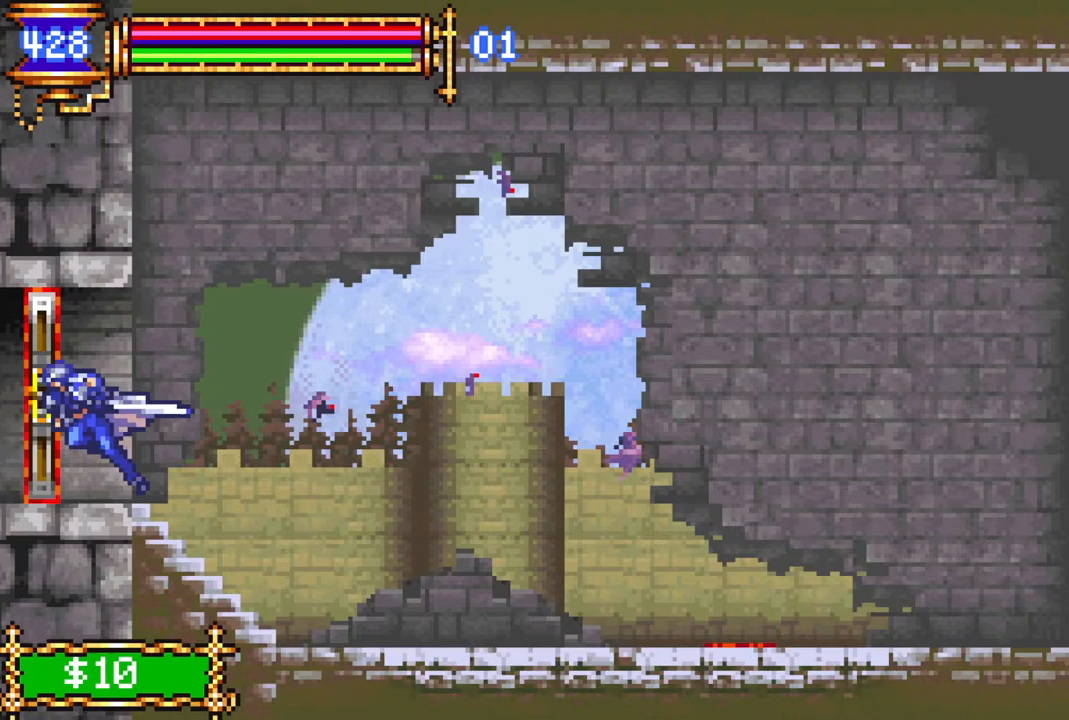
{"buttons": ["R1", "DPAD_LEFT"], "left_stick": "center", "right_stick": "center", "events": [[250, "DPAD_LEFT", "up"], [283, "R1", "up"], [450, "DPAD_LEFT", "down"], [483, "R1", "down"]]}
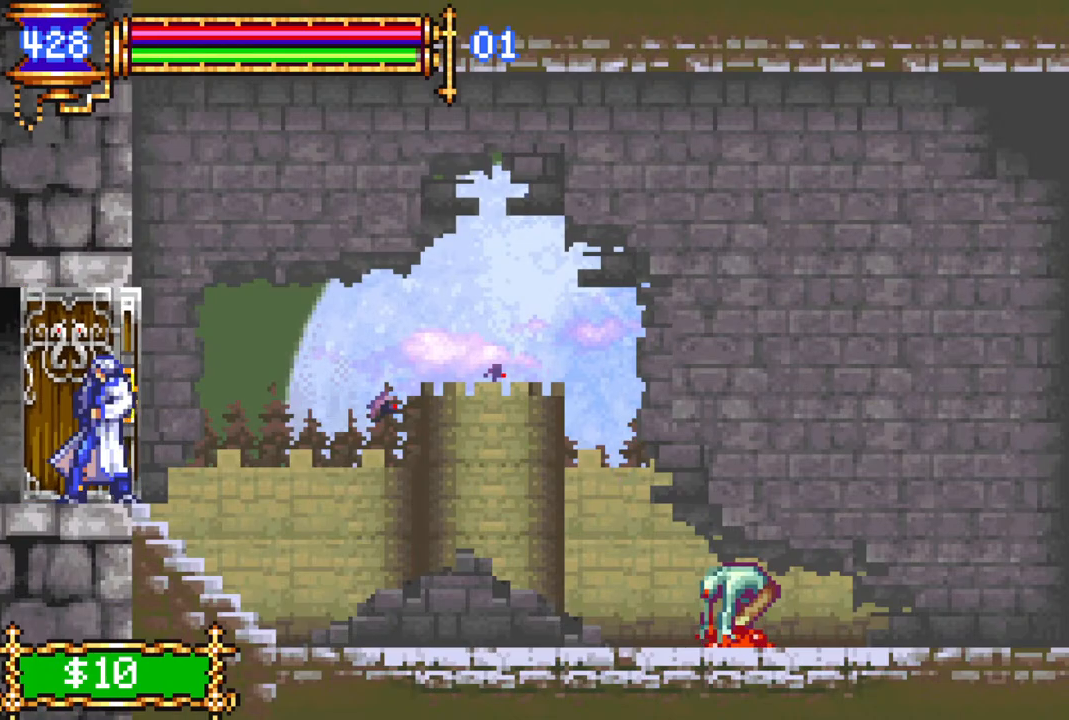
{"buttons": ["R1", "DPAD_LEFT"], "left_stick": "center", "right_stick": "center", "events": []}
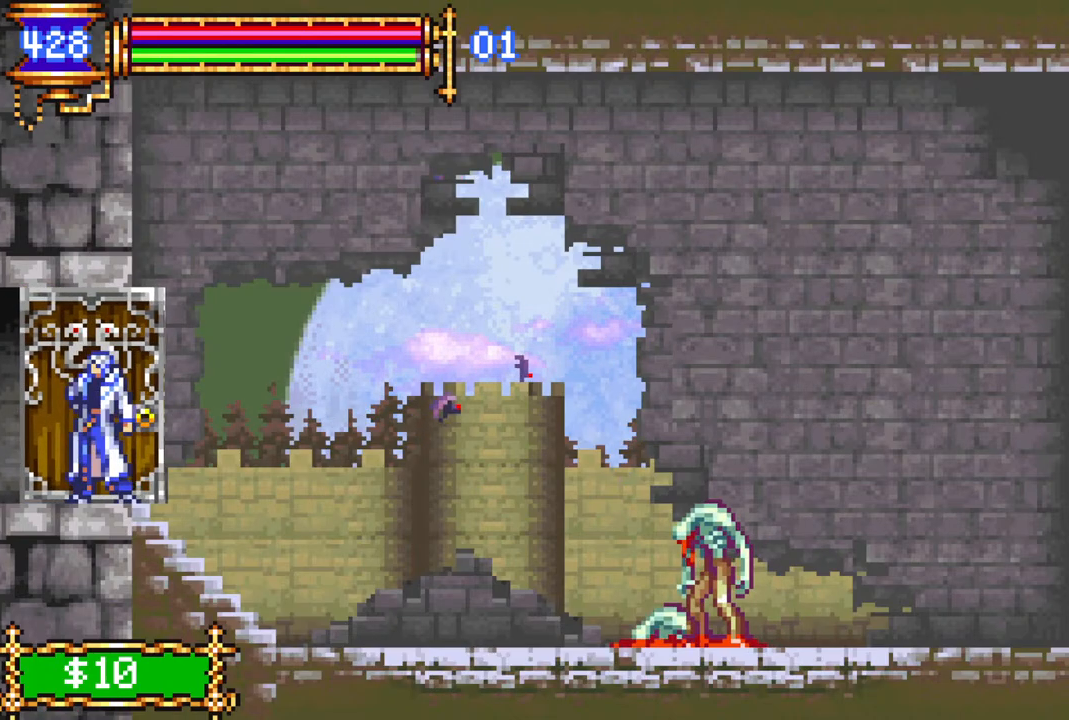
{"buttons": ["R1", "DPAD_LEFT"], "left_stick": "center", "right_stick": "center", "events": []}
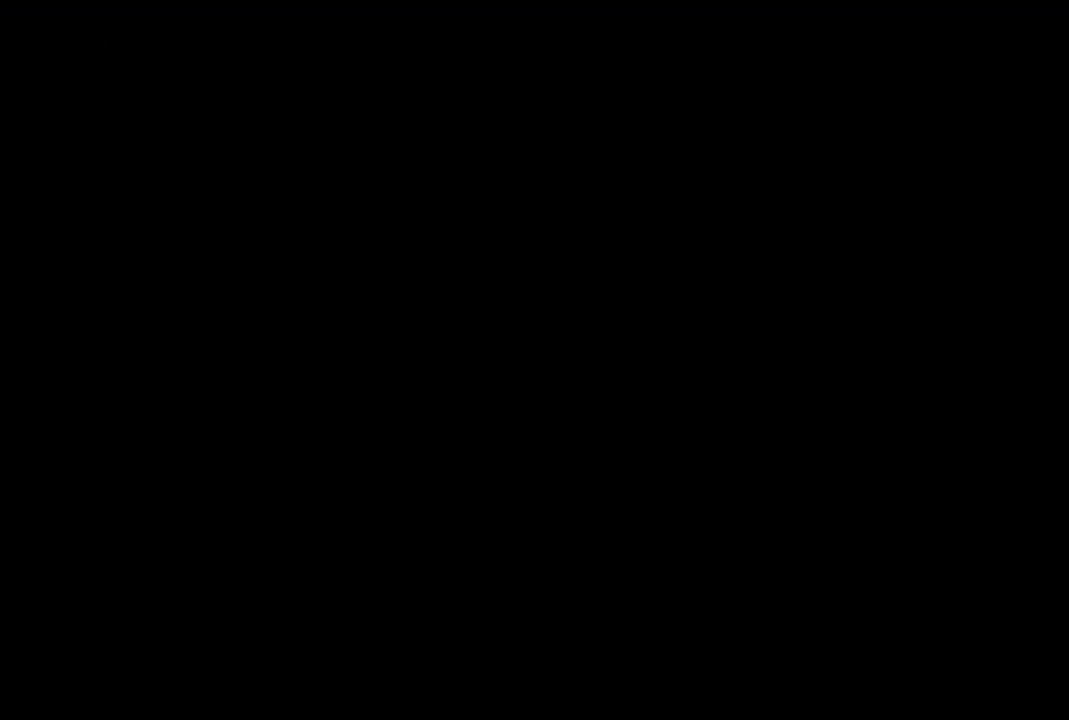
{"buttons": ["R1", "DPAD_LEFT"], "left_stick": "center", "right_stick": "center", "events": []}
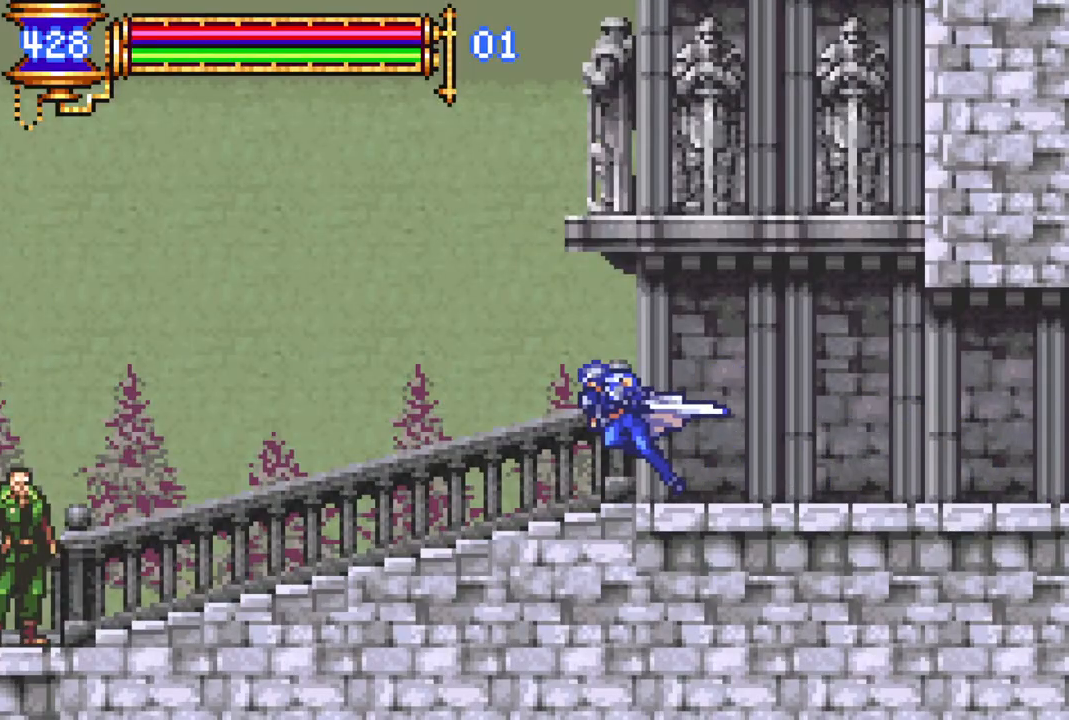
{"buttons": ["R1", "DPAD_LEFT"], "left_stick": "center", "right_stick": "center", "events": []}
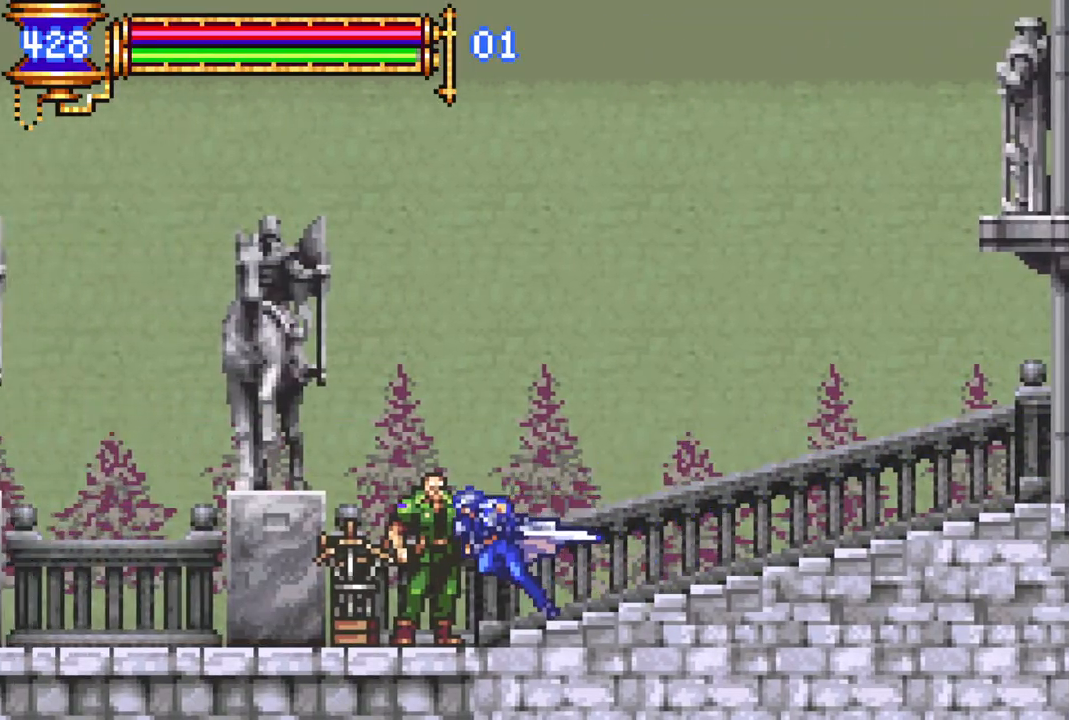
{"buttons": ["START"], "left_stick": "center", "right_stick": "center", "events": [[33, "DPAD_LEFT", "up"], [67, "R1", "up"], [117, "DPAD_UP", "down"], [283, "DPAD_UP", "up"], [317, "START", "down"]]}
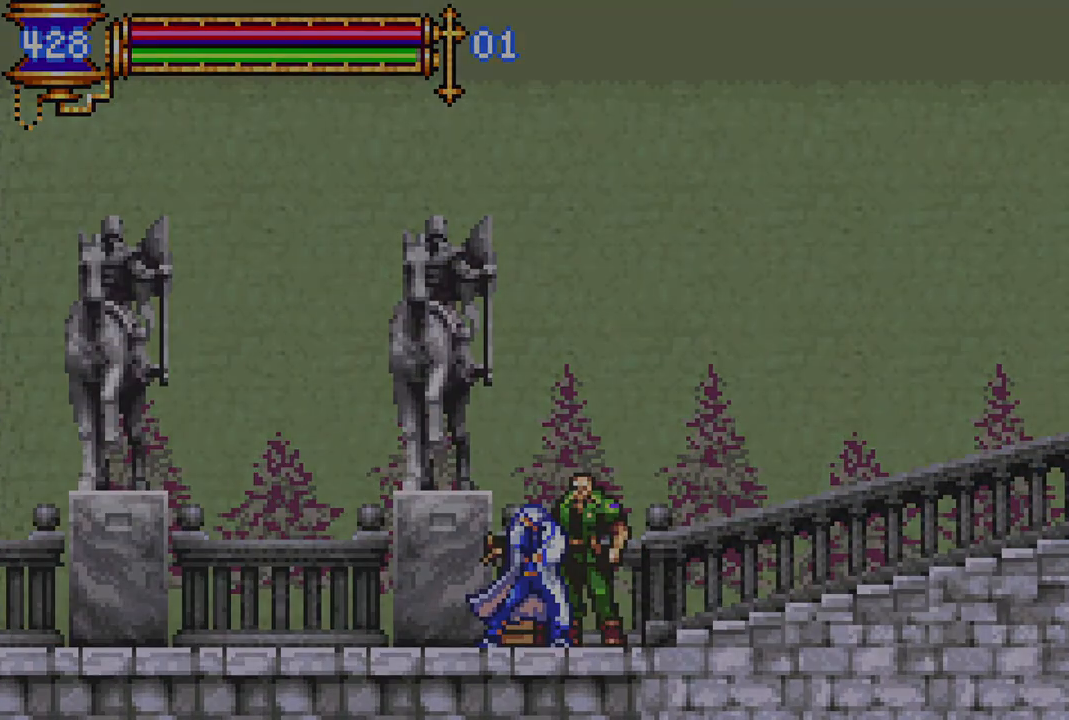
{"buttons": ["DPAD_DOWN"], "left_stick": "center", "right_stick": "center", "events": [[67, "START", "up"], [450, "DPAD_DOWN", "down"]]}
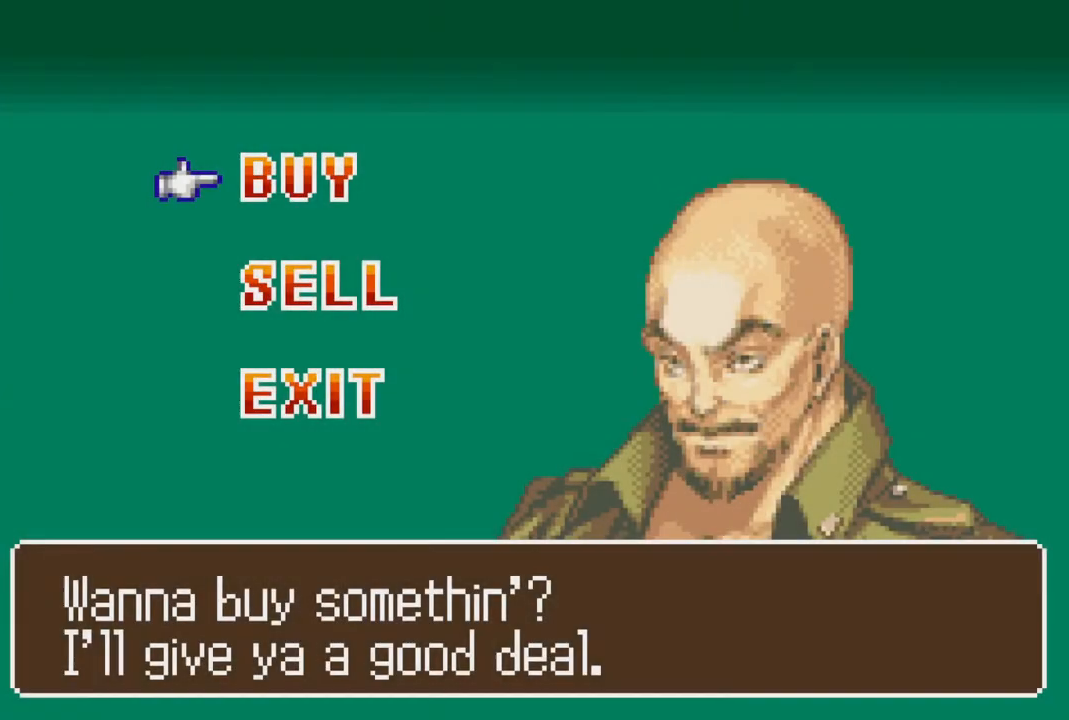
{"buttons": [], "left_stick": "center", "right_stick": "center", "events": [[33, "DPAD_DOWN", "up"], [83, "DPAD_DOWN", "down"], [167, "DPAD_DOWN", "up"], [317, "DPAD_DOWN", "down"], [367, "DPAD_DOWN", "up"]]}
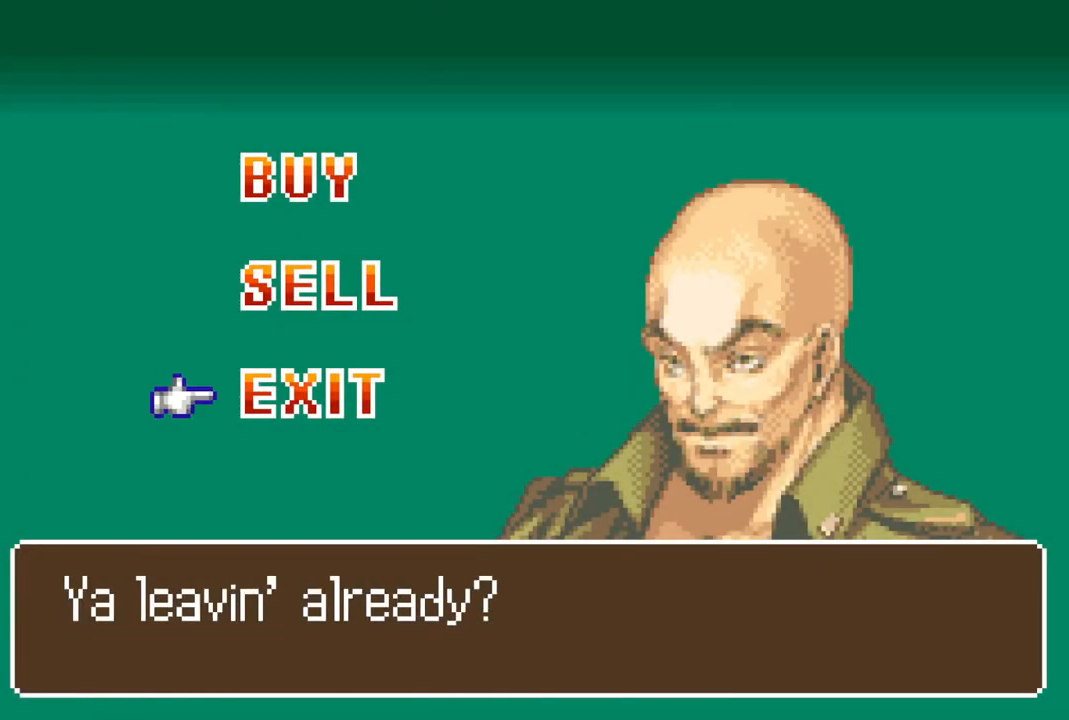
{"buttons": [], "left_stick": "center", "right_stick": "center", "events": [[117, "DPAD_UP", "down"], [200, "DPAD_UP", "up"], [217, "CROSS", "down"], [300, "CROSS", "up"]]}
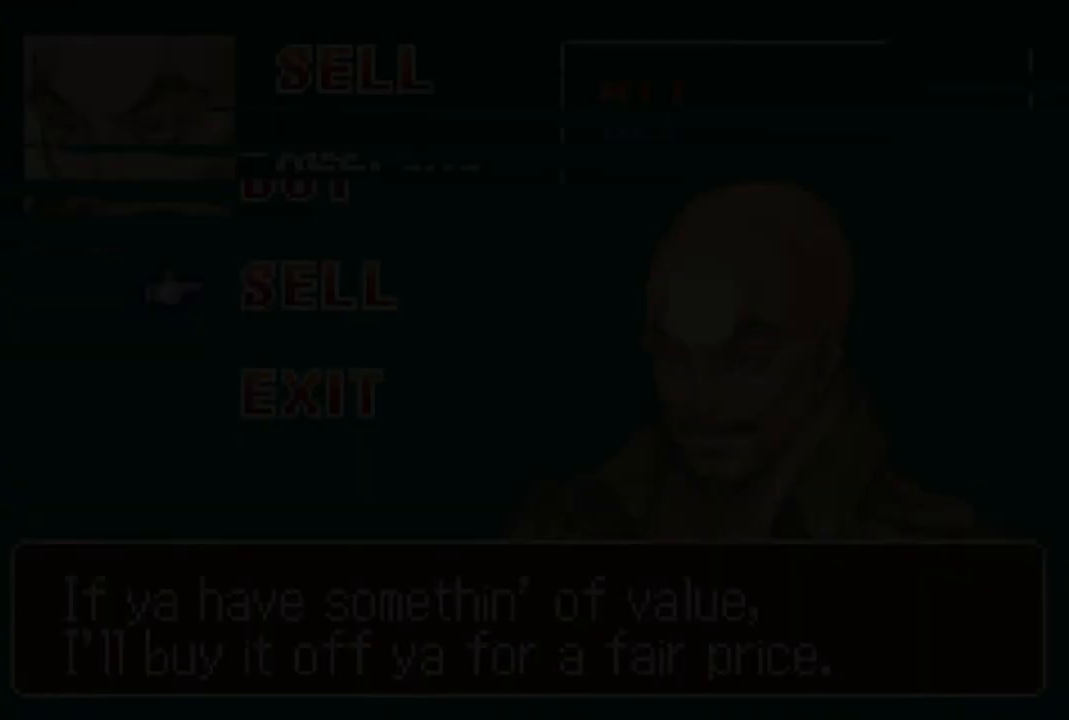
{"buttons": [], "left_stick": "center", "right_stick": "center", "events": []}
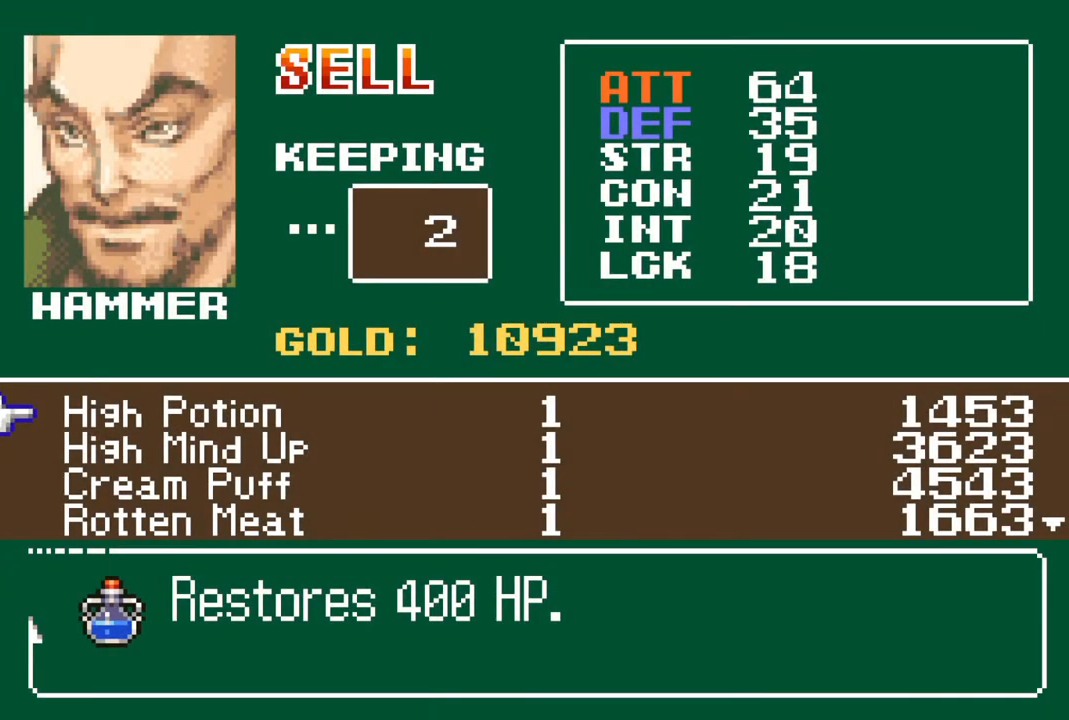
{"buttons": [], "left_stick": "center", "right_stick": "center", "events": [[33, "DPAD_DOWN", "down"], [150, "DPAD_DOWN", "up"]]}
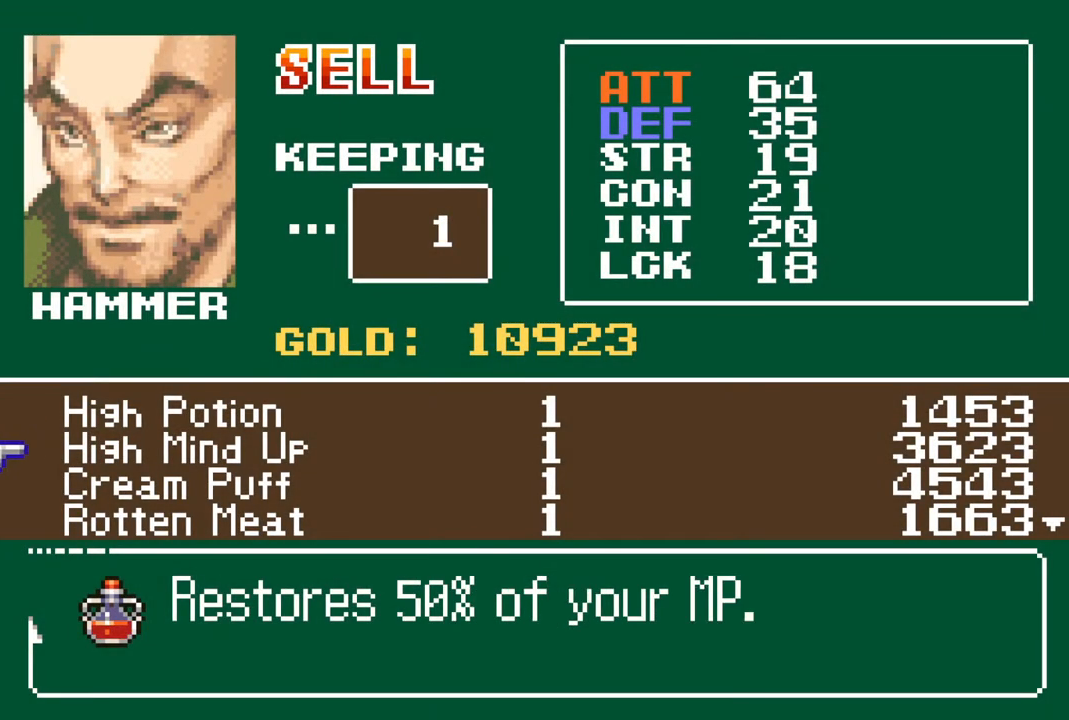
{"buttons": [], "left_stick": "center", "right_stick": "center", "events": [[317, "DPAD_UP", "down"], [400, "DPAD_UP", "up"]]}
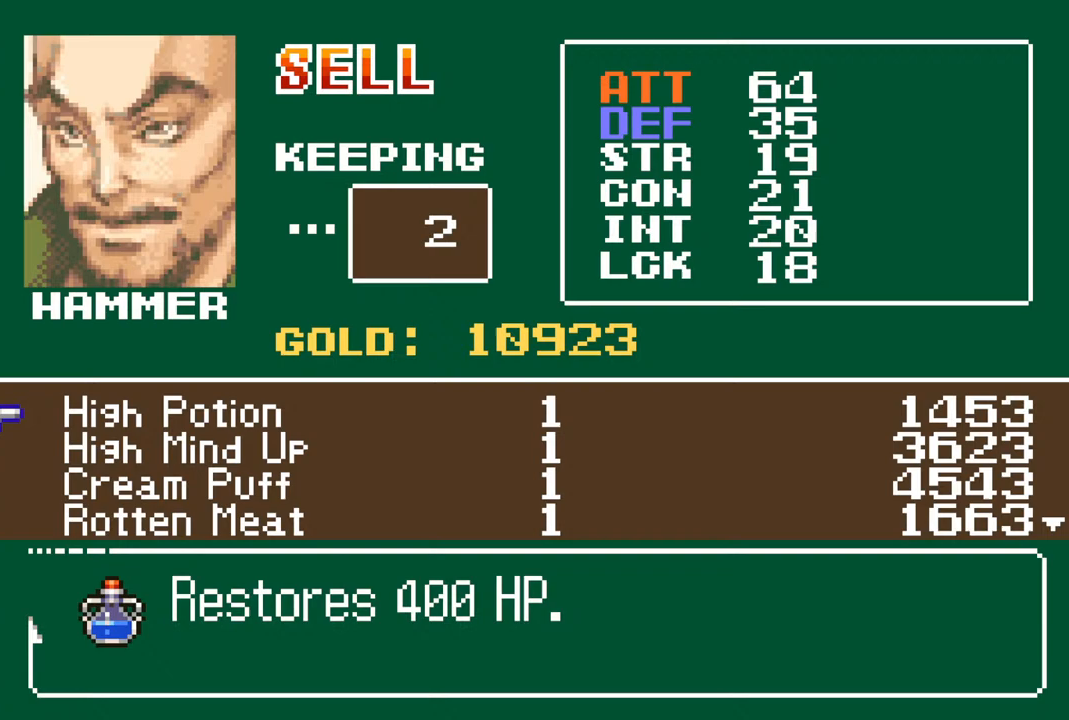
{"buttons": [], "left_stick": "center", "right_stick": "center", "events": []}
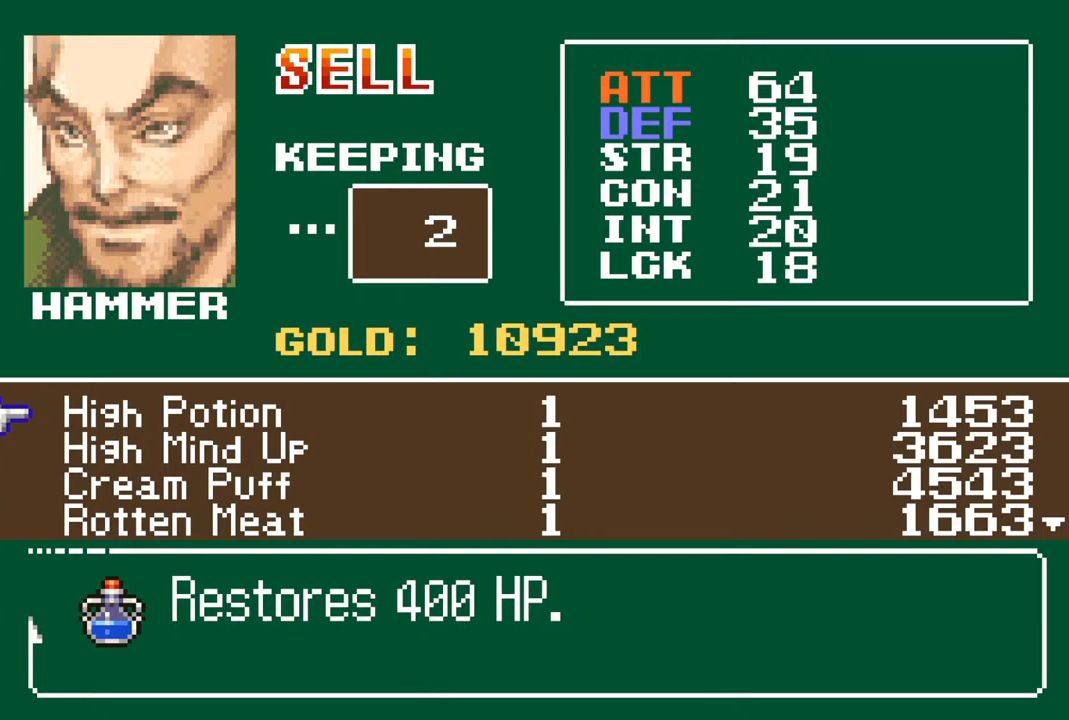
{"buttons": [], "left_stick": "center", "right_stick": "center", "events": []}
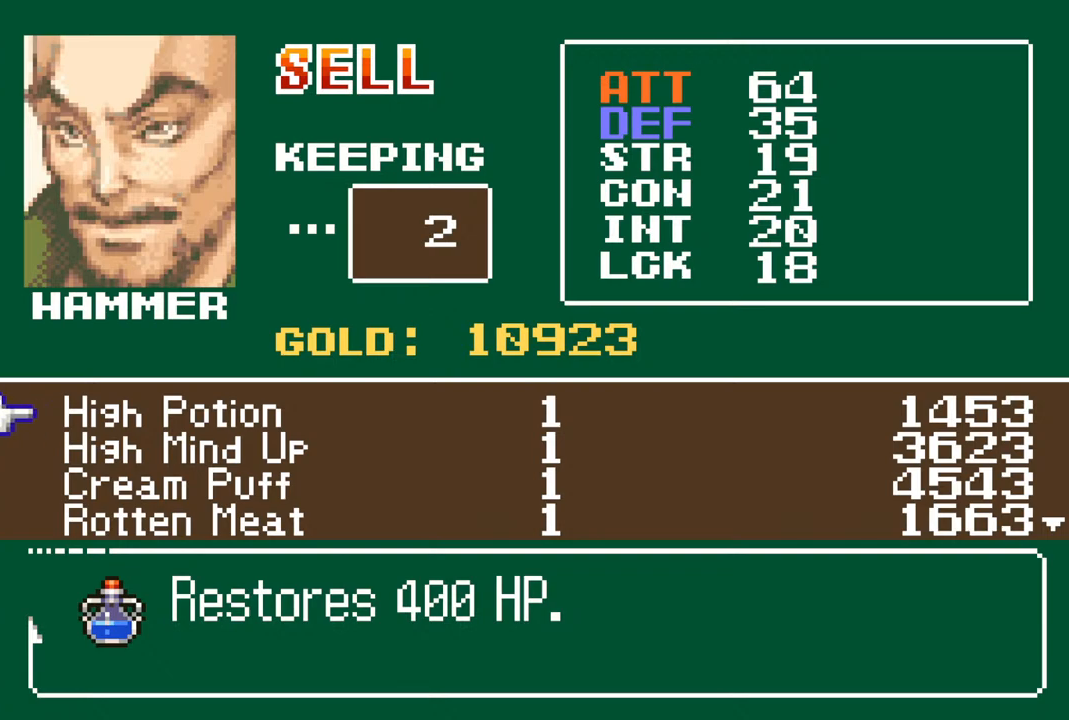
{"buttons": [], "left_stick": "center", "right_stick": "center", "events": []}
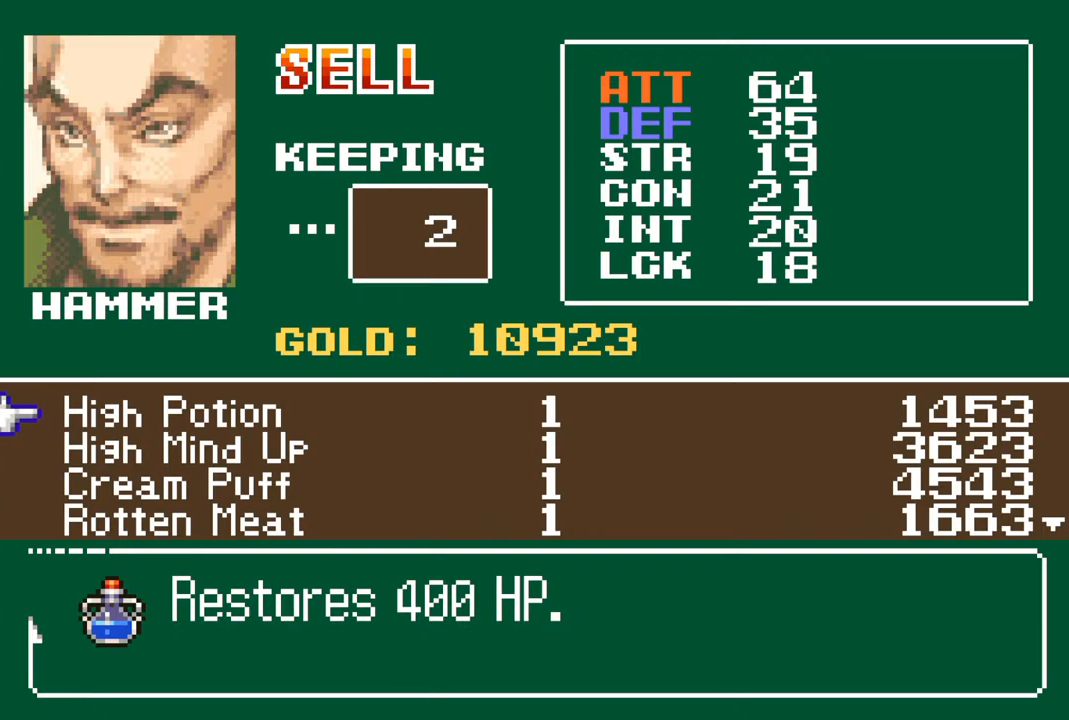
{"buttons": [], "left_stick": "center", "right_stick": "center", "events": []}
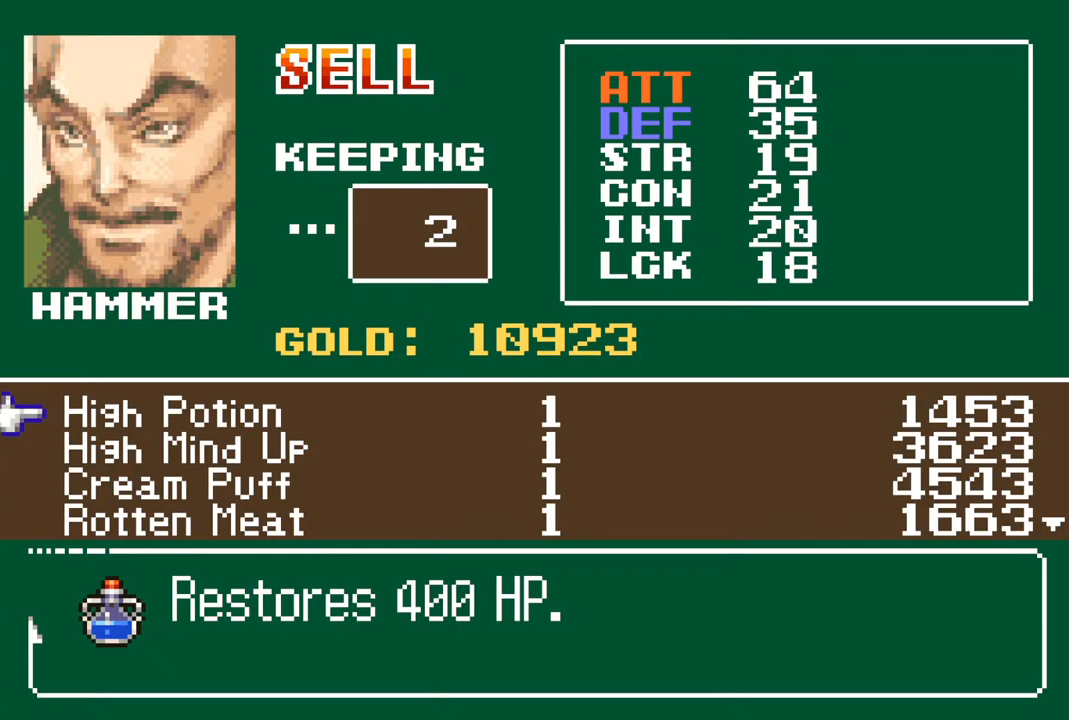
{"buttons": [], "left_stick": "center", "right_stick": "center", "events": []}
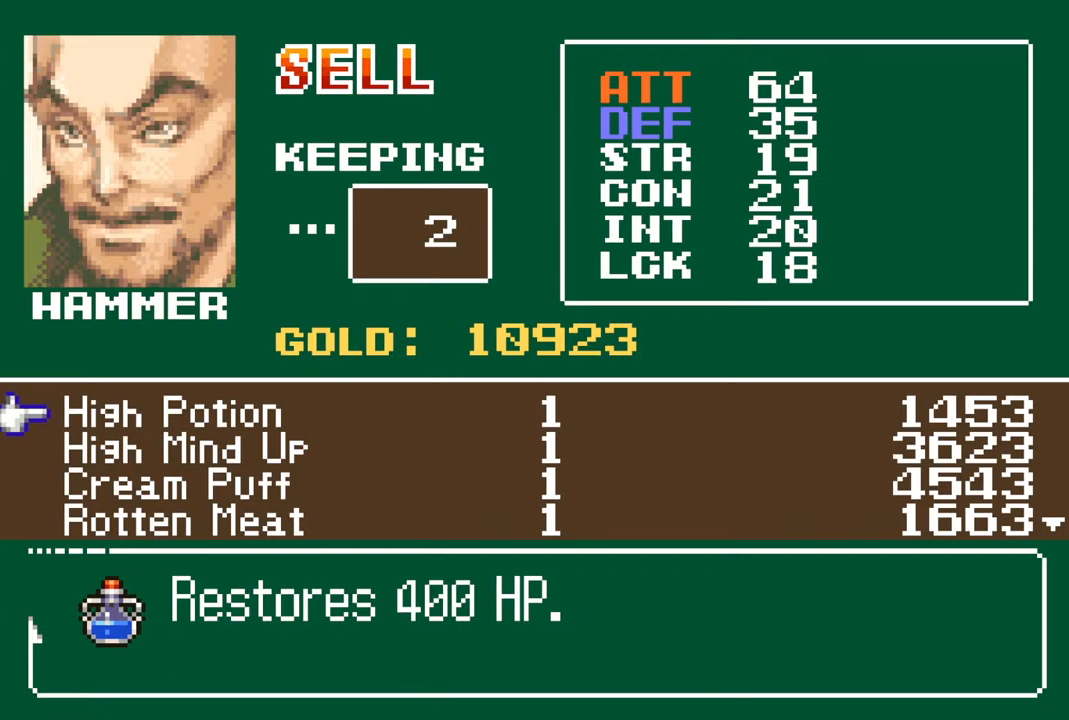
{"buttons": ["DPAD_DOWN"], "left_stick": "center", "right_stick": "center", "events": [[333, "DPAD_DOWN", "down"], [417, "DPAD_DOWN", "up"], [500, "DPAD_DOWN", "down"]]}
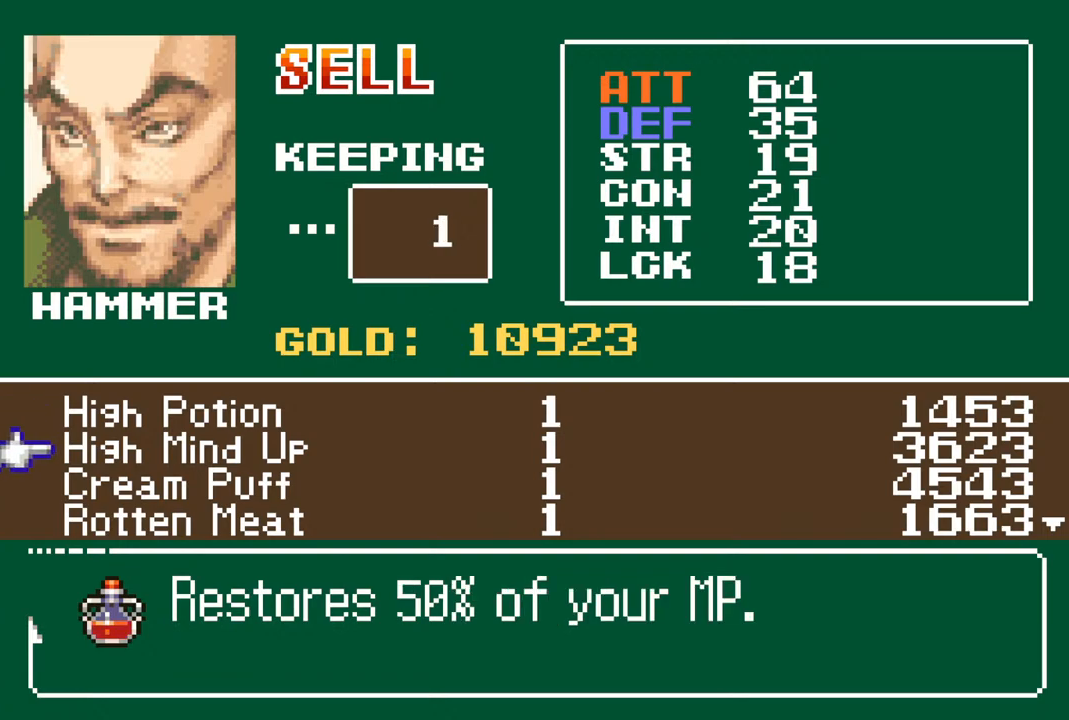
{"buttons": [], "left_stick": "center", "right_stick": "center", "events": [[83, "DPAD_DOWN", "up"], [150, "DPAD_DOWN", "down"], [250, "DPAD_DOWN", "up"], [350, "DPAD_DOWN", "down"], [400, "DPAD_DOWN", "up"]]}
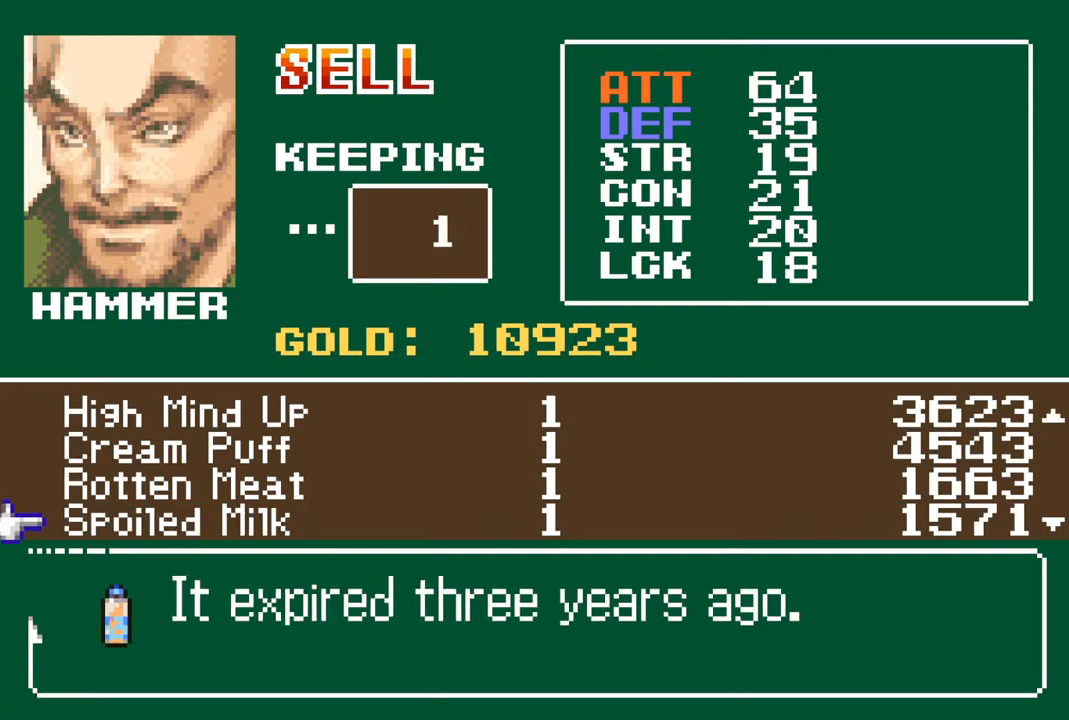
{"buttons": [], "left_stick": "center", "right_stick": "center", "events": [[17, "DPAD_DOWN", "down"], [83, "DPAD_DOWN", "up"], [200, "DPAD_DOWN", "down"], [283, "DPAD_DOWN", "up"], [383, "DPAD_DOWN", "down"], [450, "DPAD_DOWN", "up"]]}
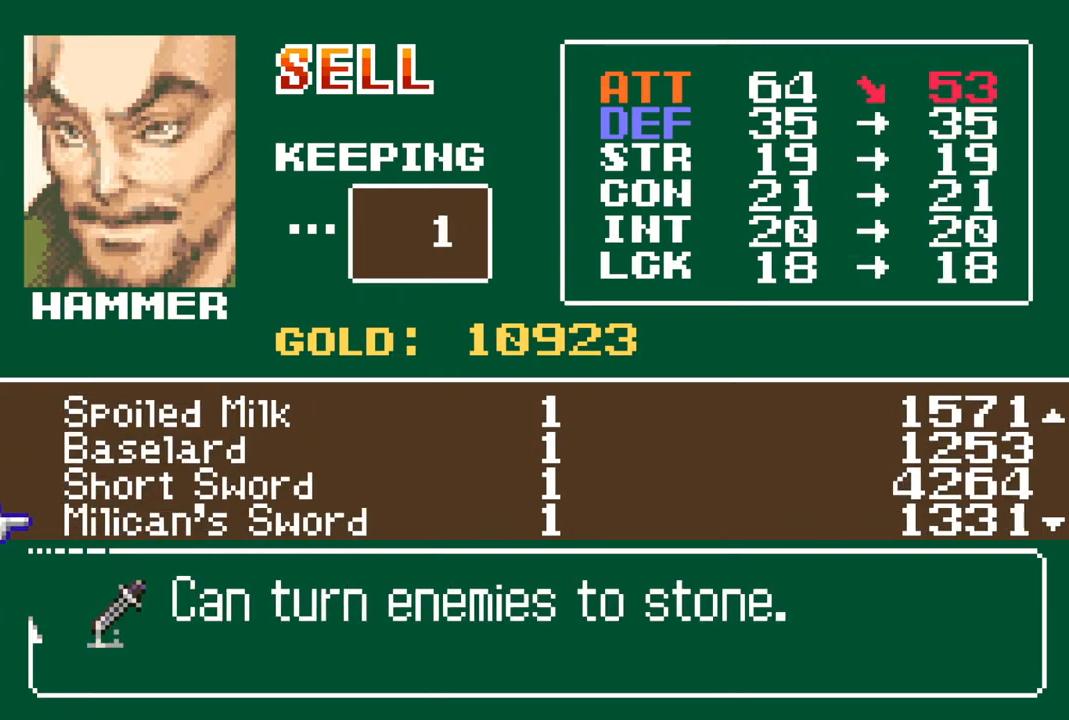
{"buttons": [], "left_stick": "center", "right_stick": "center", "events": []}